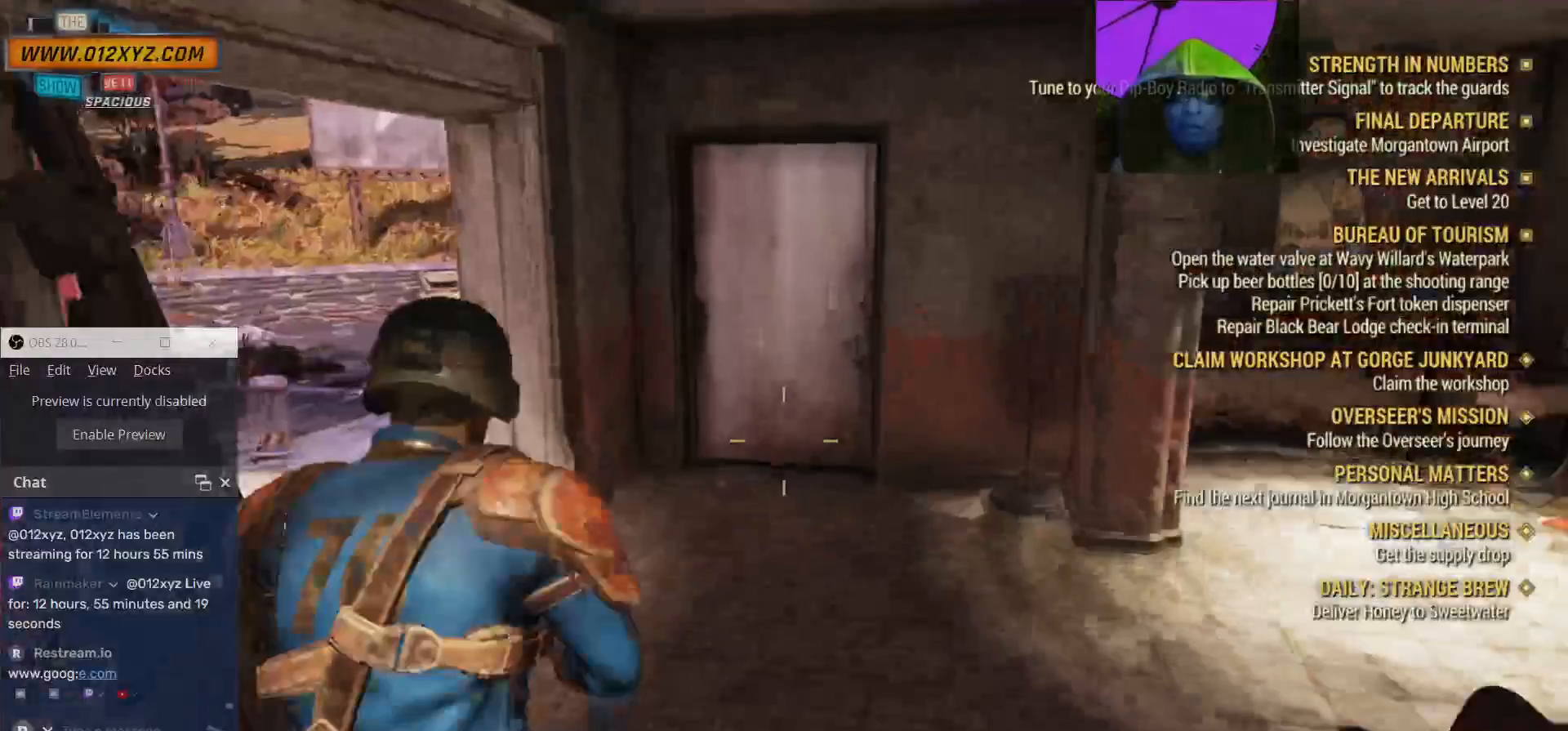
Gameplay with keyboard and mouse; each line is a JSON object with the keys and mouse buttons held at the frame after it. "events" lists presses ("down") and releases ("up") of "1", "2", "3", "4", "5", "a", "alt", "b", "c", "ctrl", "d", "e", "f", "g", "q", "r", "s", "shift", "space", "t", "tab", "v", "w", "x", "z", "mouse_left", "mouse_wheel", "mouse_right", "mouse_mb4" and "mouse_mb5" between this image and that frame as [ms after this image, input, new state], when the widget could be followed in between. "mouse_left", "mouse_wheel", "mouse_right", "mouse_mb4", "mouse_mb5" = the "left", "wheel", "right", "mb4", "mb5" buttons of the "mouse" list. No other keys are recorded. "wheel" means that the mouse wheel is clicked or scrolled. Not read: mouse_move.
{"keys": ["w"], "mouse": [], "events": []}
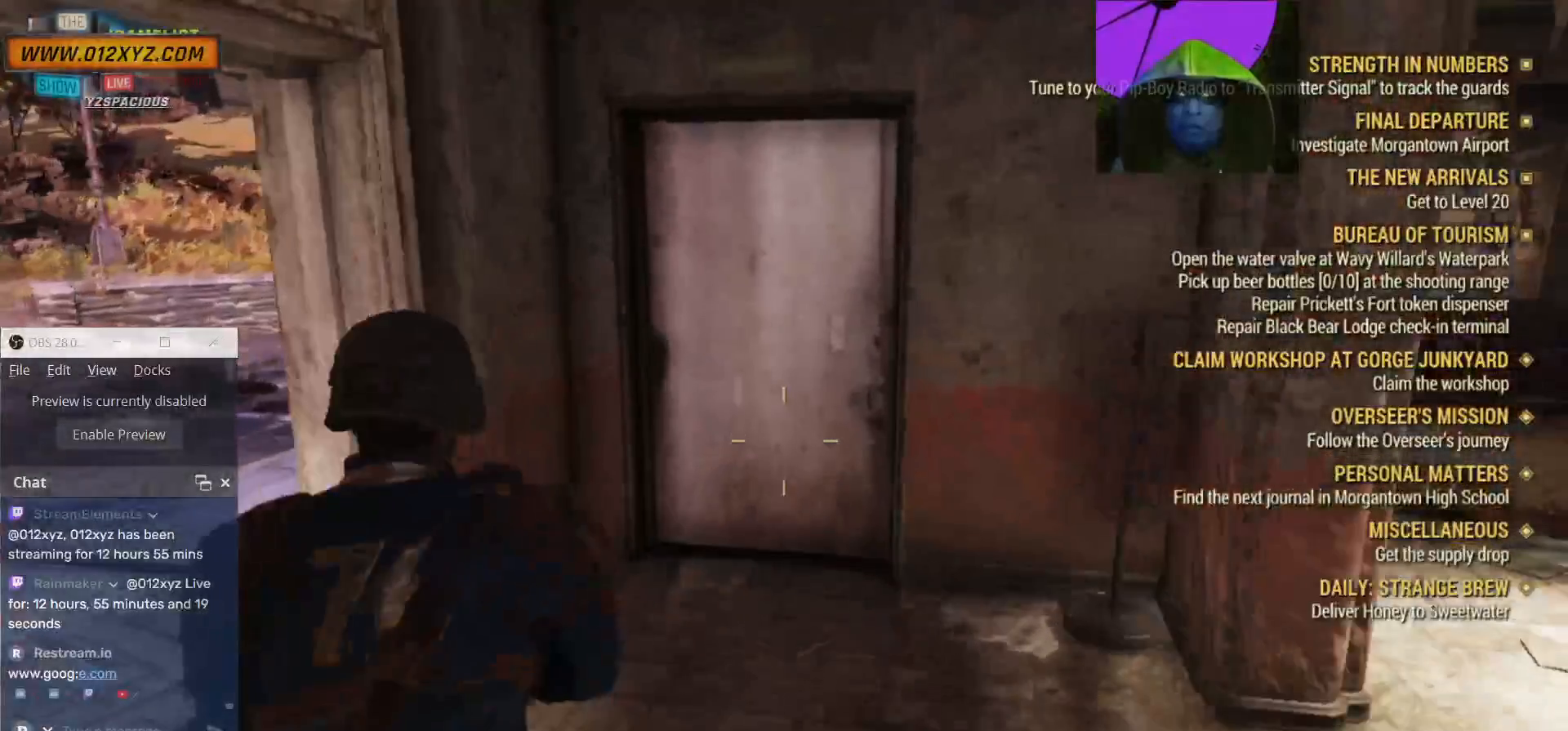
{"keys": ["w"], "mouse": [], "events": []}
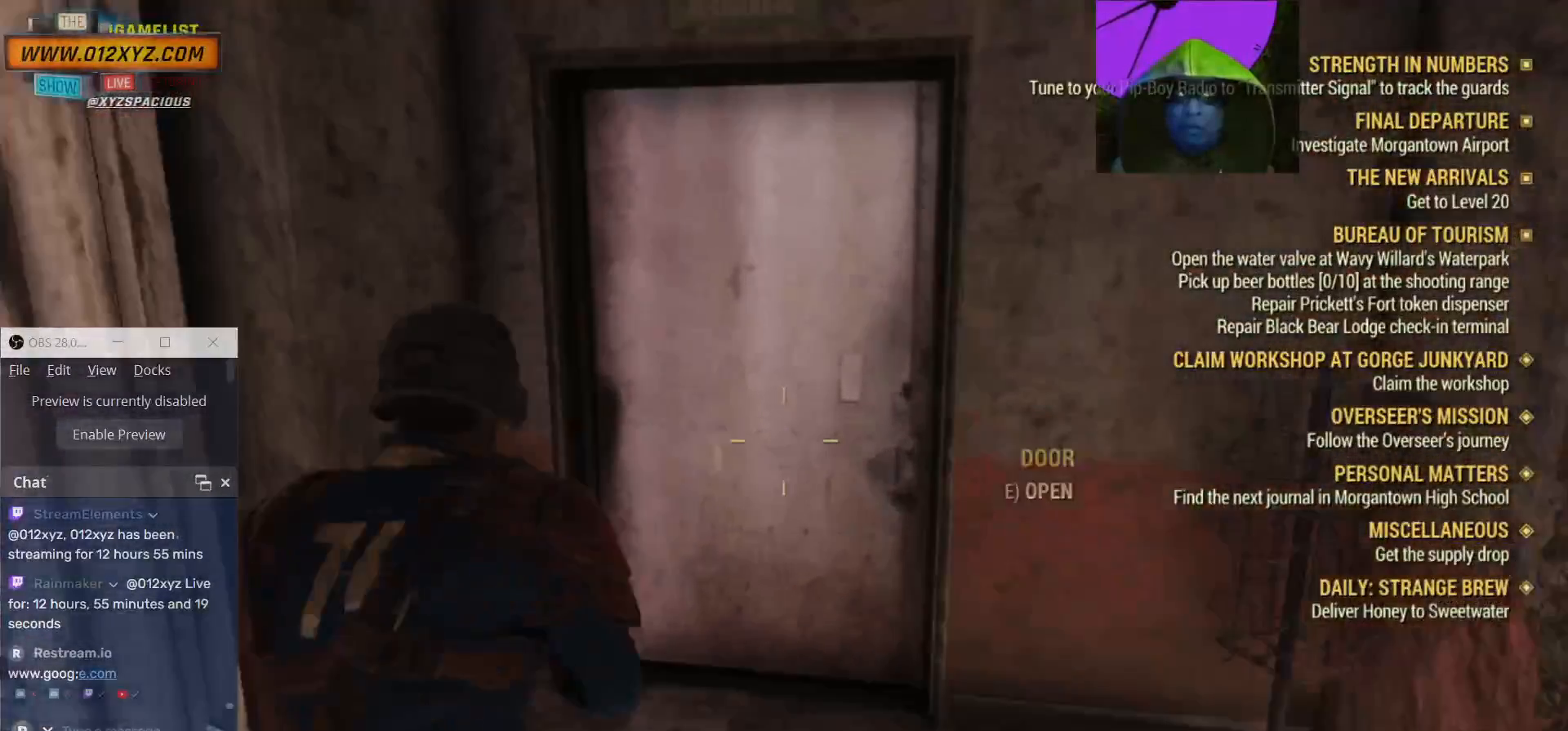
{"keys": [], "mouse": [], "events": [[34, "w", "up"], [100, "e", "down"], [234, "e", "up"]]}
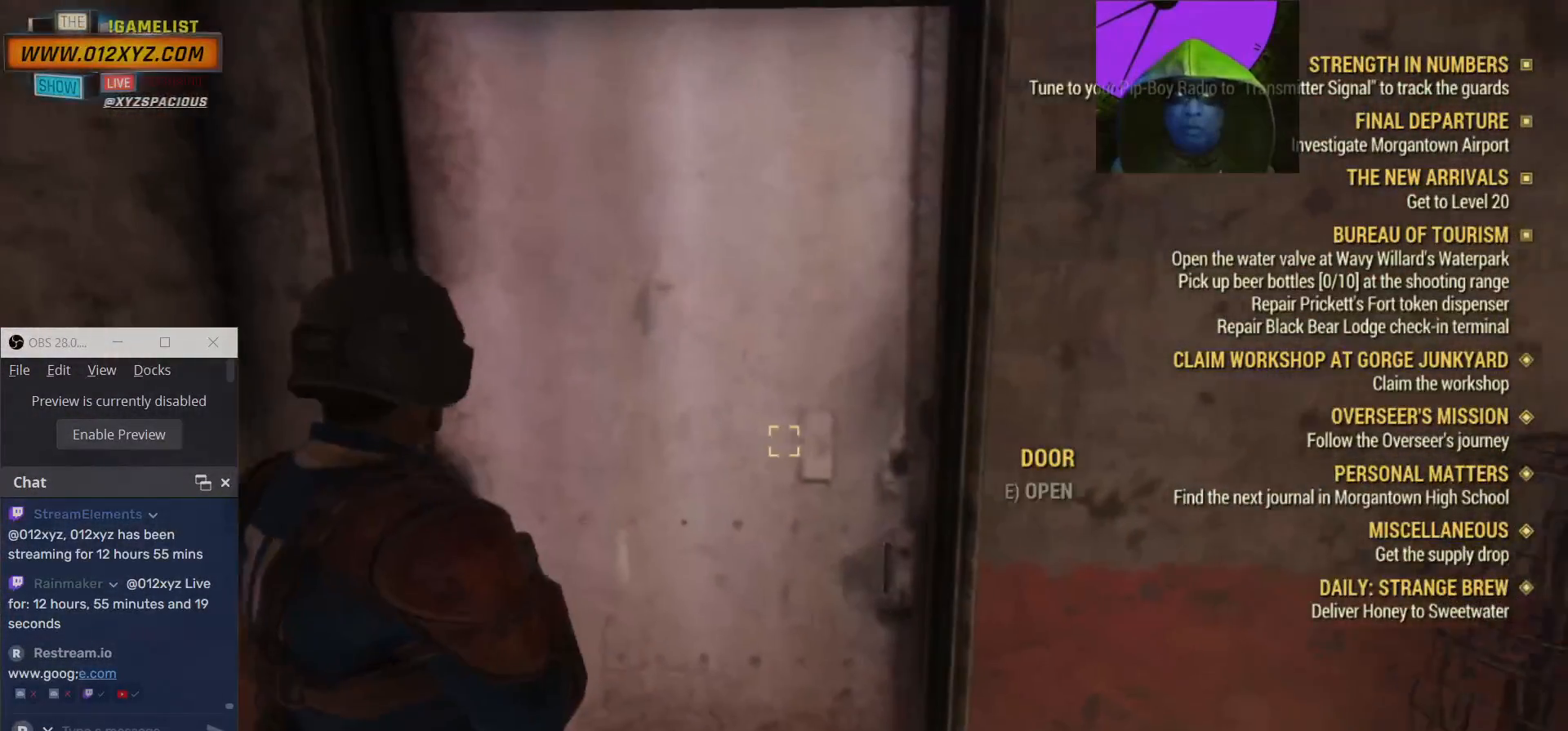
{"keys": ["w"], "mouse": [], "events": [[134, "w", "down"]]}
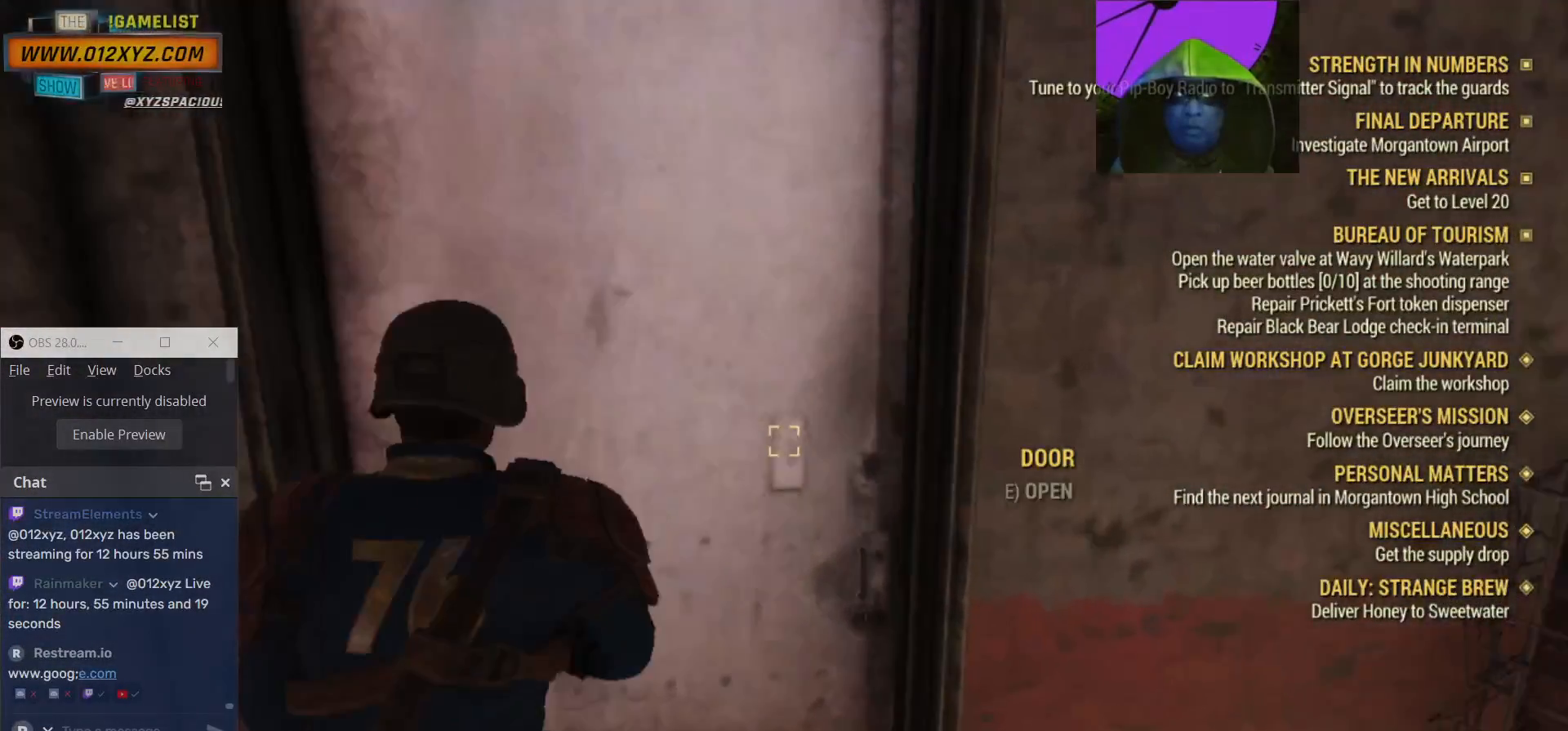
{"keys": [], "mouse": [], "events": [[134, "w", "up"]]}